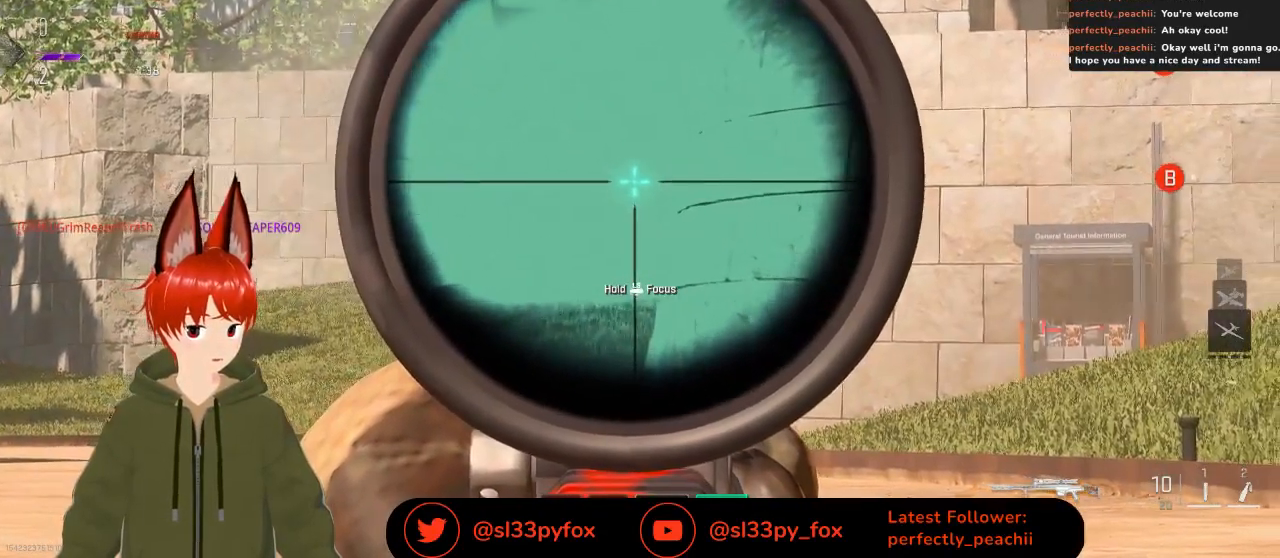
Gameplay with a controller (Xbox layout); each line is a JSON object with the inputs held at the frame after it. "events" lists button and stick changes between this image and that frame as [ms after this image, input, new state], when the widget could be followed in between.
{"buttons": ["L2"], "left_stick": "center", "right_stick": "center", "events": []}
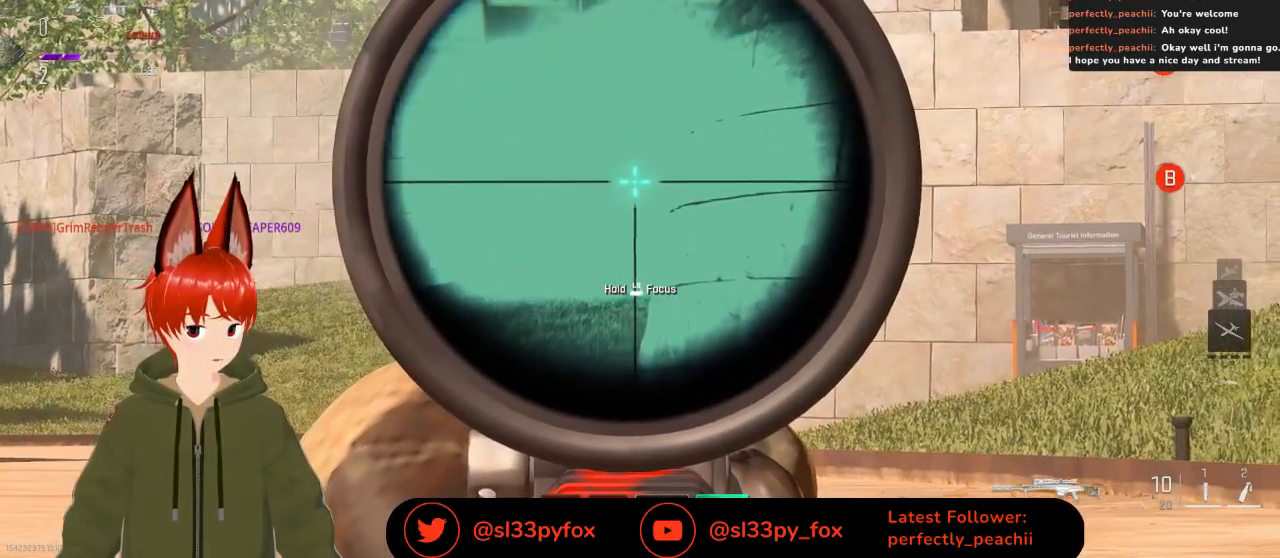
{"buttons": ["L2"], "left_stick": "center", "right_stick": "center", "events": []}
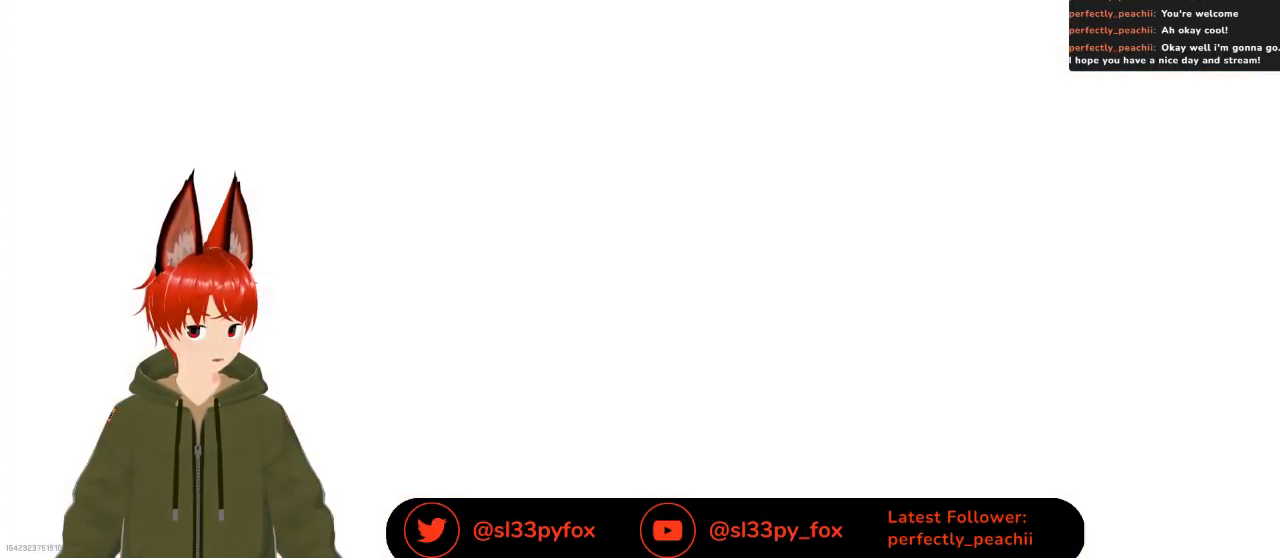
{"buttons": ["L2"], "left_stick": "center", "right_stick": "center", "events": []}
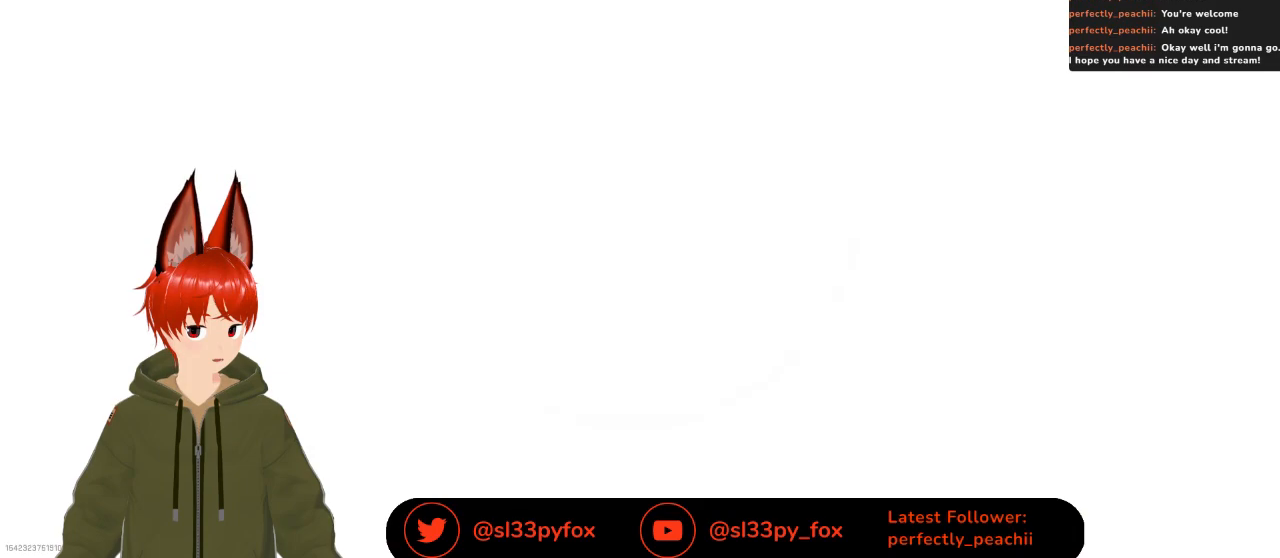
{"buttons": ["L2"], "left_stick": "center", "right_stick": "down-right", "events": [[100, "Y", "down"], [133, "Y", "up"], [433, "right_stick", "down-right"]]}
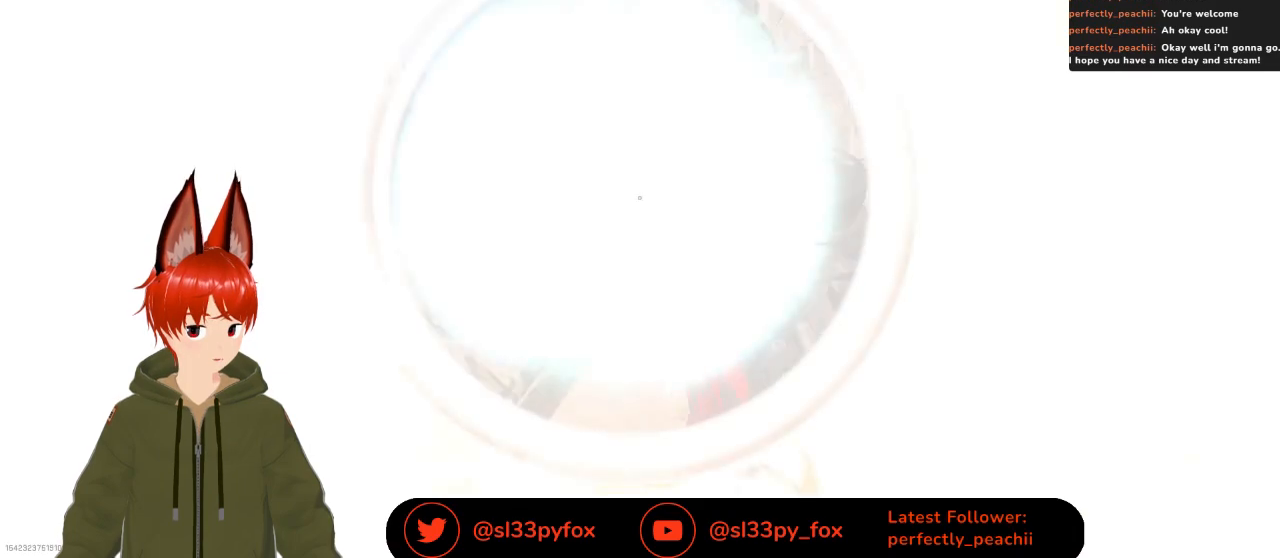
{"buttons": ["L2"], "left_stick": "center", "right_stick": "center", "events": [[33, "right_stick", "center"]]}
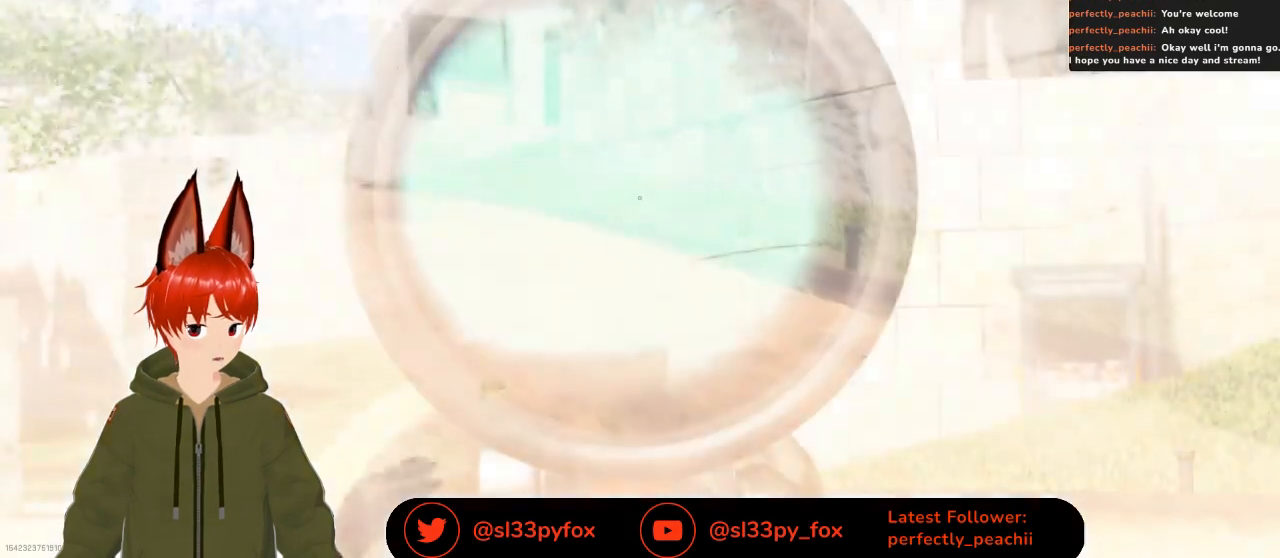
{"buttons": ["L2"], "left_stick": "center", "right_stick": "up", "events": [[167, "right_stick", "left"], [267, "right_stick", "up-left"], [500, "right_stick", "up"]]}
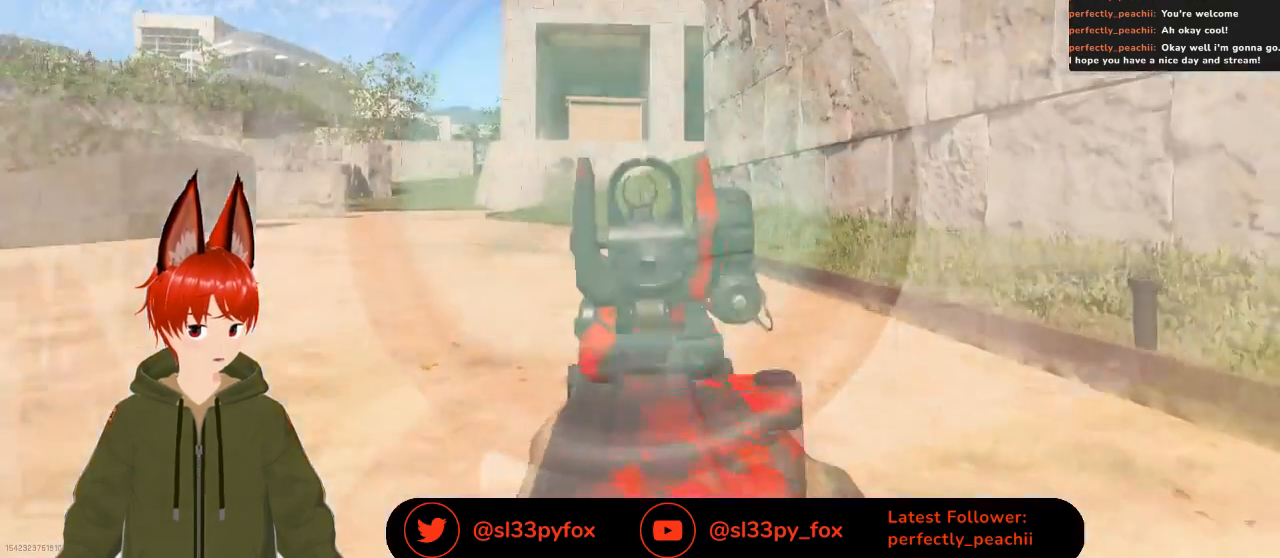
{"buttons": ["L2"], "left_stick": "center", "right_stick": "center", "events": [[467, "right_stick", "center"]]}
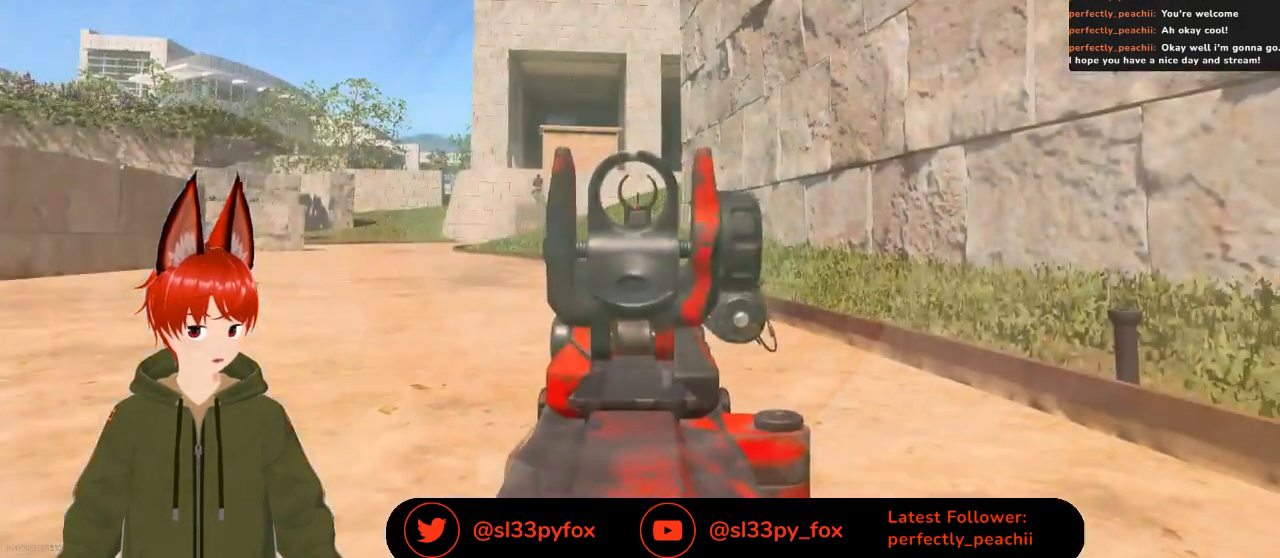
{"buttons": ["L2"], "left_stick": "center", "right_stick": "center", "events": [[133, "right_stick", "down-left"], [333, "right_stick", "center"]]}
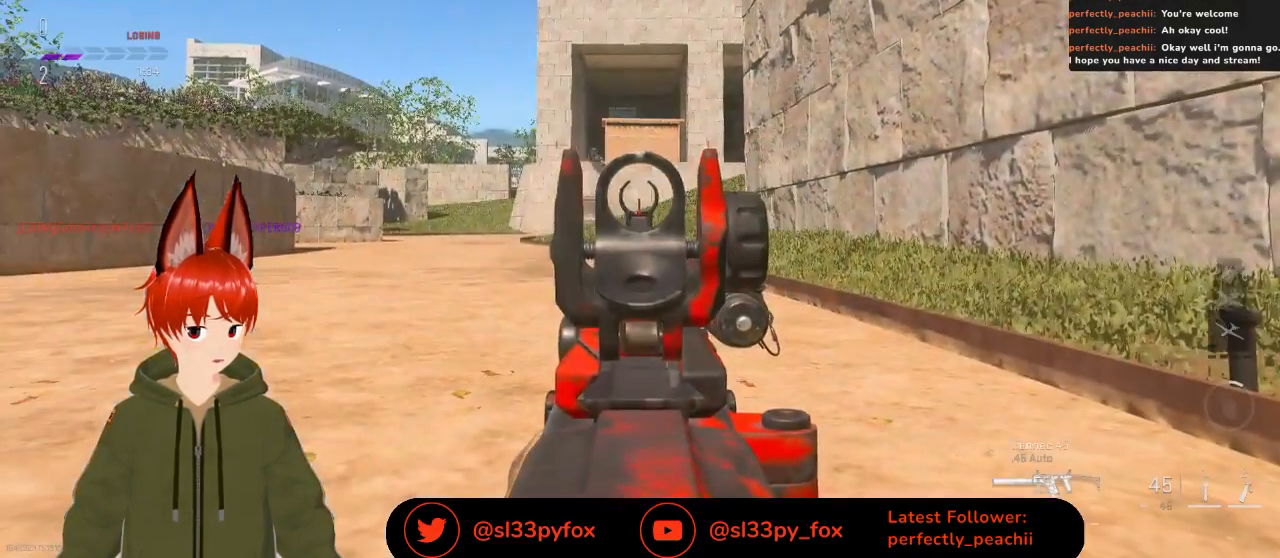
{"buttons": ["L2"], "left_stick": "center", "right_stick": "center", "events": []}
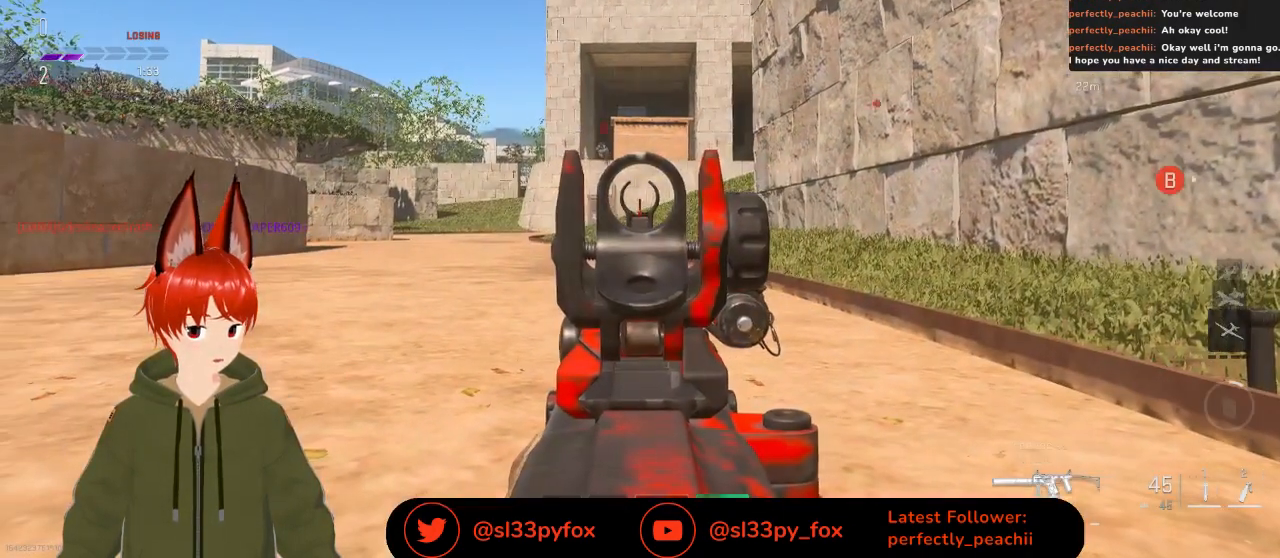
{"buttons": ["L2"], "left_stick": "center", "right_stick": "center", "events": []}
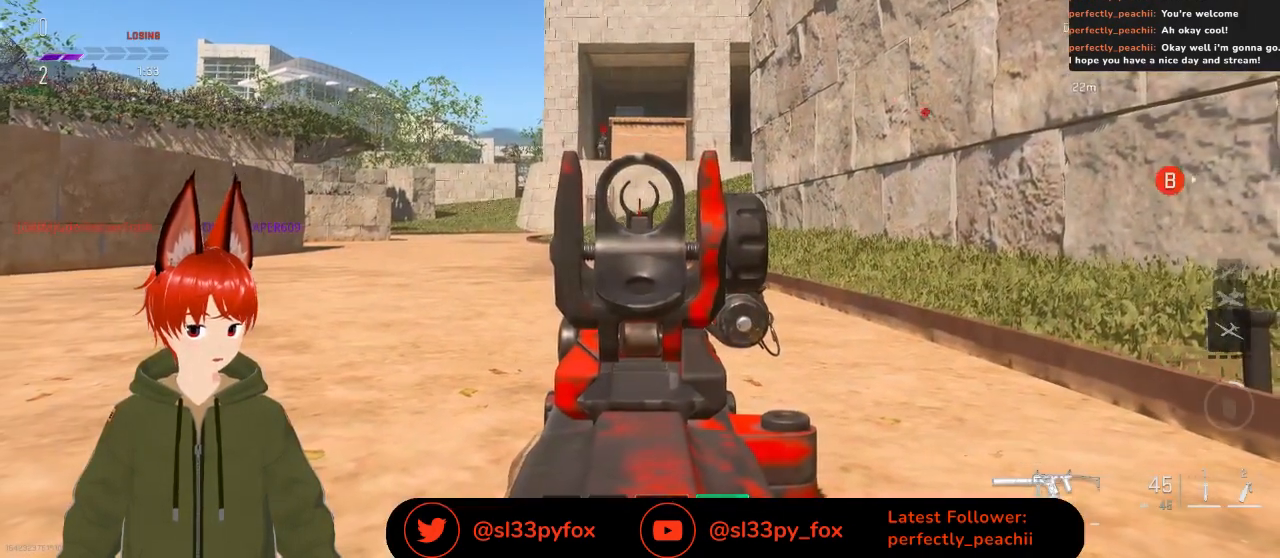
{"buttons": [], "left_stick": "up-right", "right_stick": "center", "events": [[333, "L1", "down"], [333, "left_stick", "up-right"], [467, "L1", "up"], [467, "L2", "up"]]}
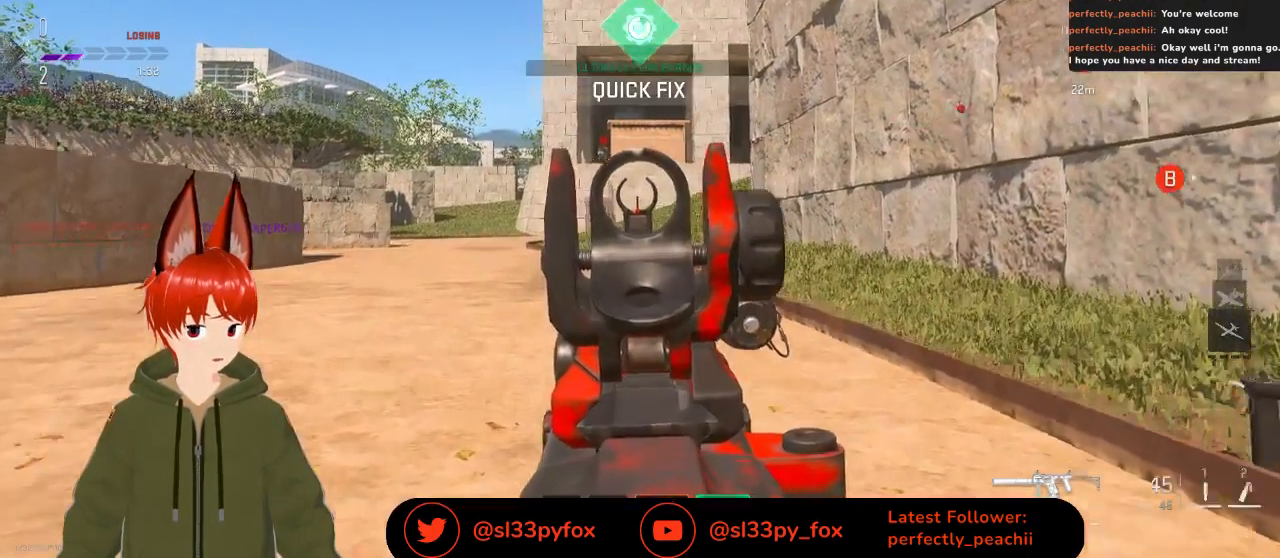
{"buttons": [], "left_stick": "up-right", "right_stick": "down", "events": [[100, "right_stick", "down"], [133, "left_stick", "right"], [433, "left_stick", "up-right"]]}
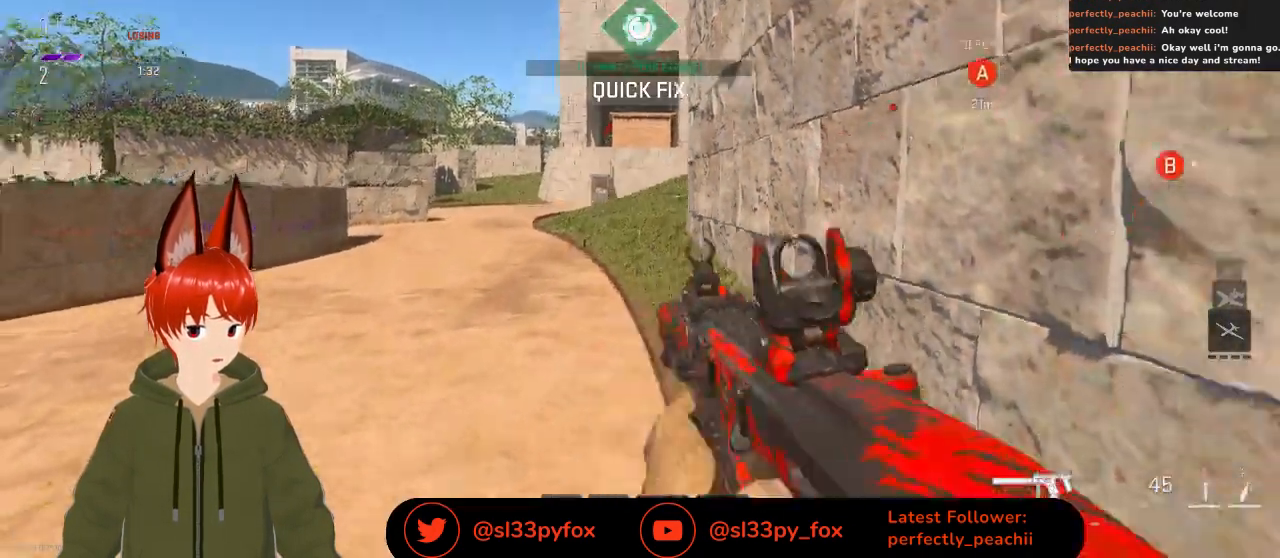
{"buttons": [], "left_stick": "up", "right_stick": "center", "events": [[67, "left_stick", "up"], [233, "right_stick", "center"]]}
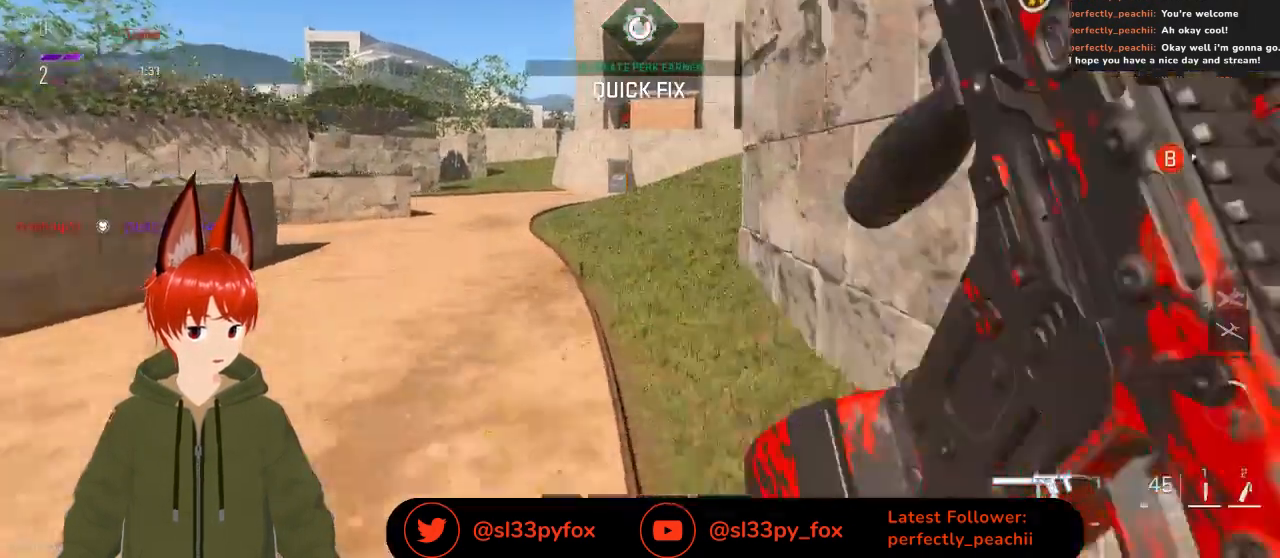
{"buttons": [], "left_stick": "up", "right_stick": "up-right", "events": [[67, "right_stick", "up-right"], [167, "right_stick", "center"], [200, "R3", "down"], [267, "R3", "up"], [433, "right_stick", "up-right"]]}
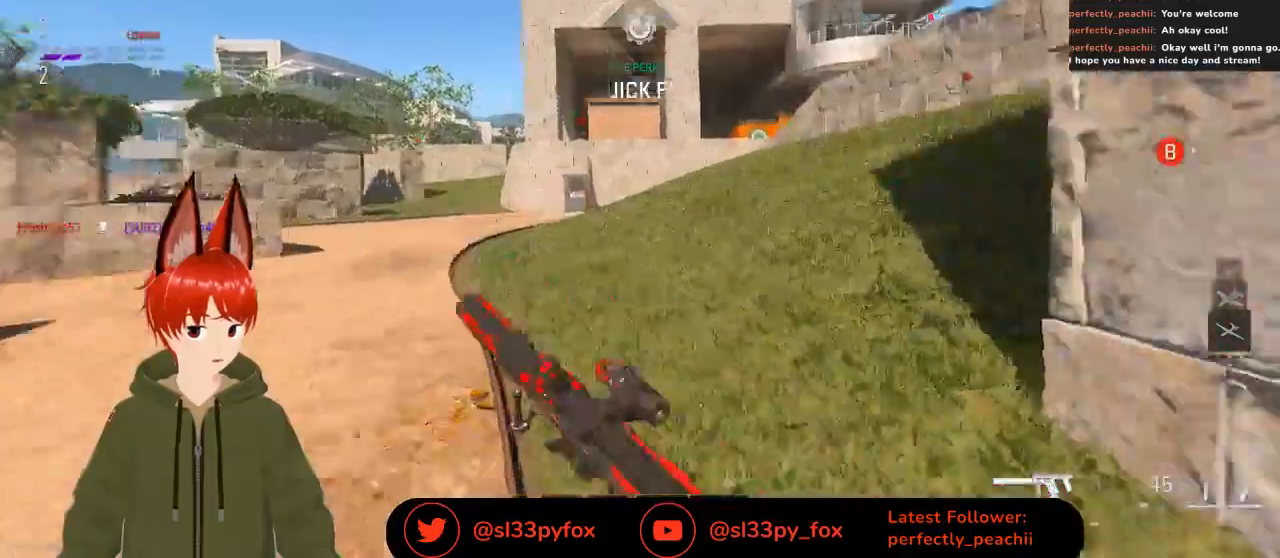
{"buttons": [], "left_stick": "up", "right_stick": "center", "events": [[133, "right_stick", "center"]]}
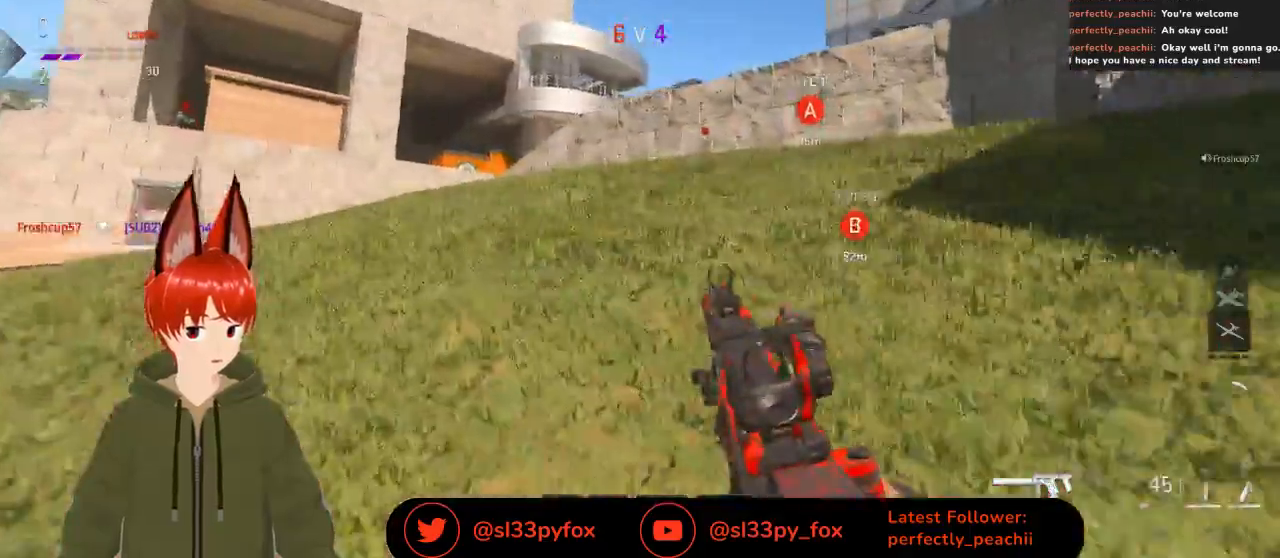
{"buttons": [], "left_stick": "up", "right_stick": "center", "events": [[33, "right_stick", "up-right"], [233, "L1", "down"], [233, "right_stick", "center"], [333, "right_stick", "right"], [367, "L1", "up"], [500, "right_stick", "center"]]}
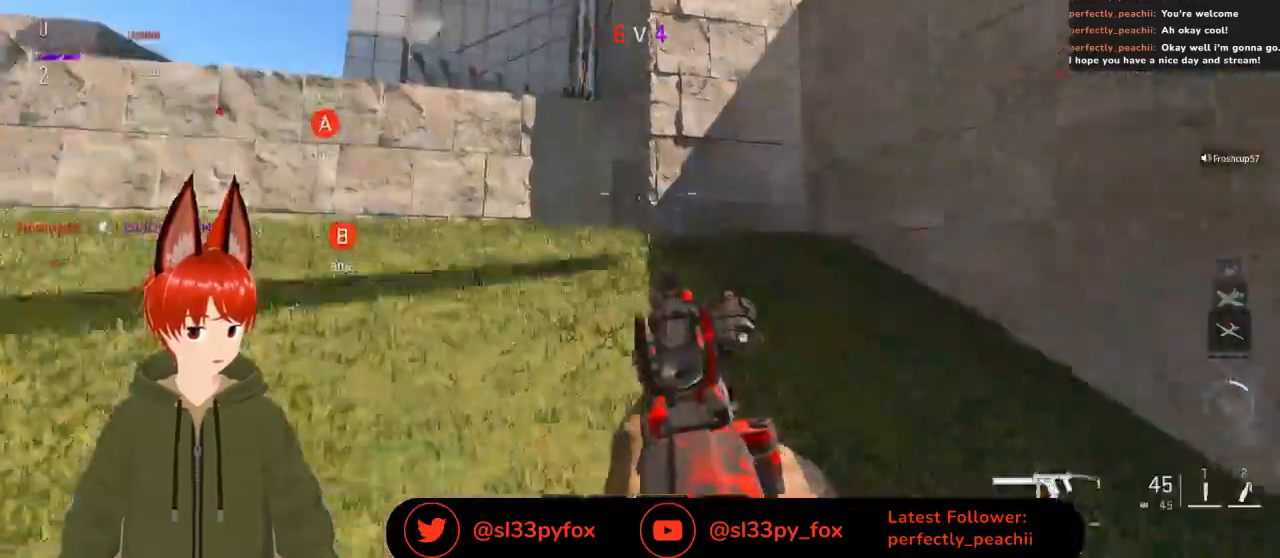
{"buttons": [], "left_stick": "up", "right_stick": "down-left", "events": [[200, "right_stick", "left"], [500, "right_stick", "down-left"]]}
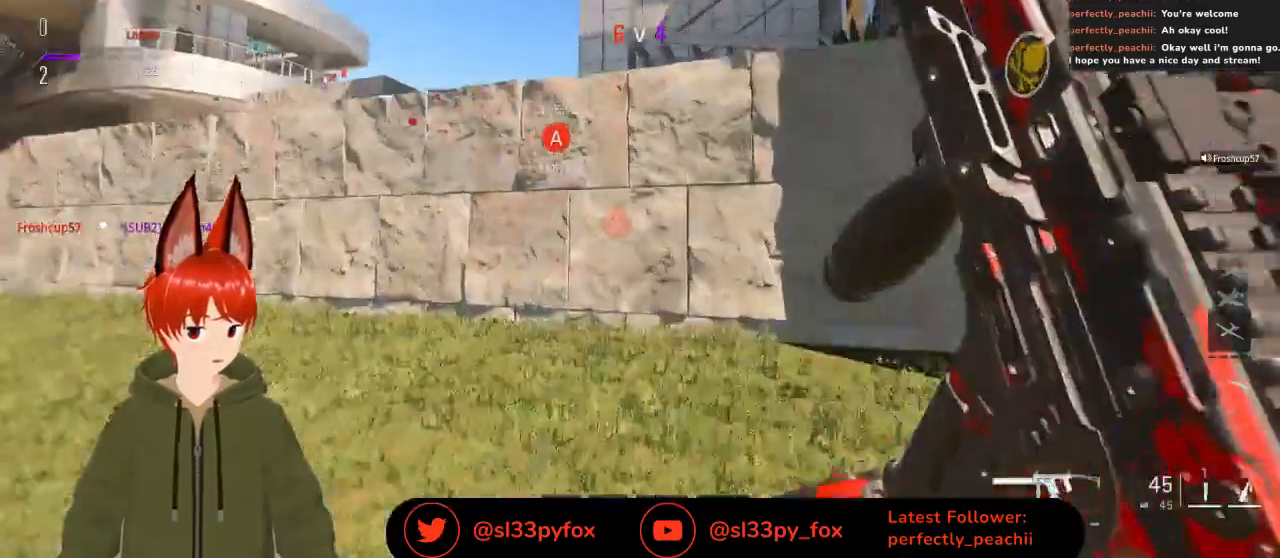
{"buttons": ["L1"], "left_stick": "up", "right_stick": "down", "events": [[233, "L1", "down"], [233, "right_stick", "center"], [500, "right_stick", "down"]]}
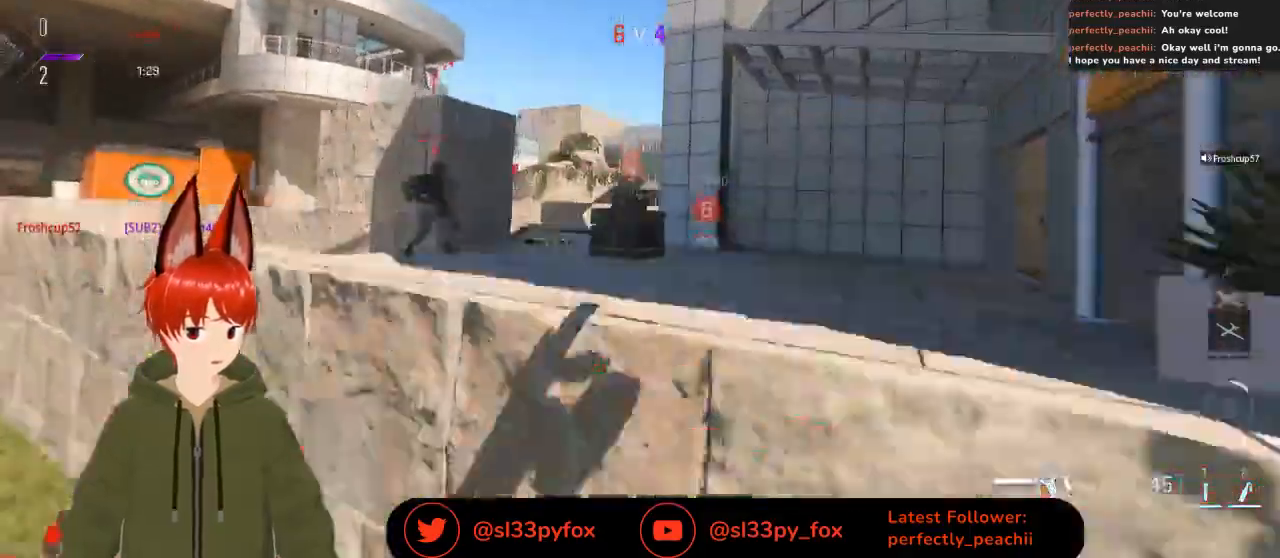
{"buttons": [], "left_stick": "up", "right_stick": "left", "events": [[133, "L1", "up"], [267, "right_stick", "center"], [467, "right_stick", "left"]]}
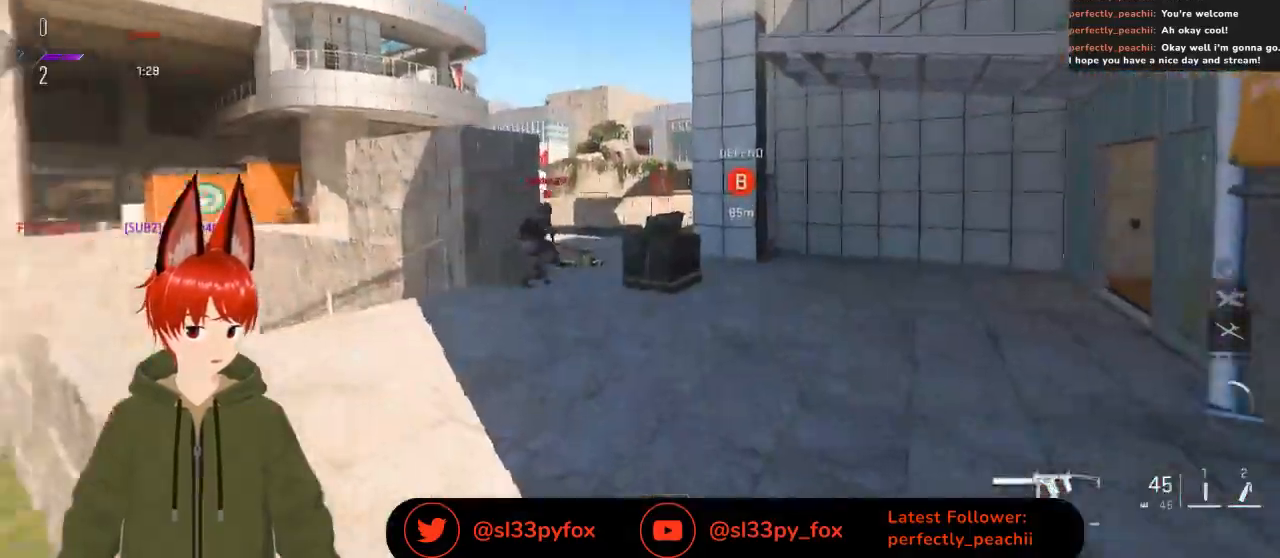
{"buttons": [], "left_stick": "up", "right_stick": "center", "events": [[67, "right_stick", "center"], [267, "right_stick", "down-left"], [400, "right_stick", "center"]]}
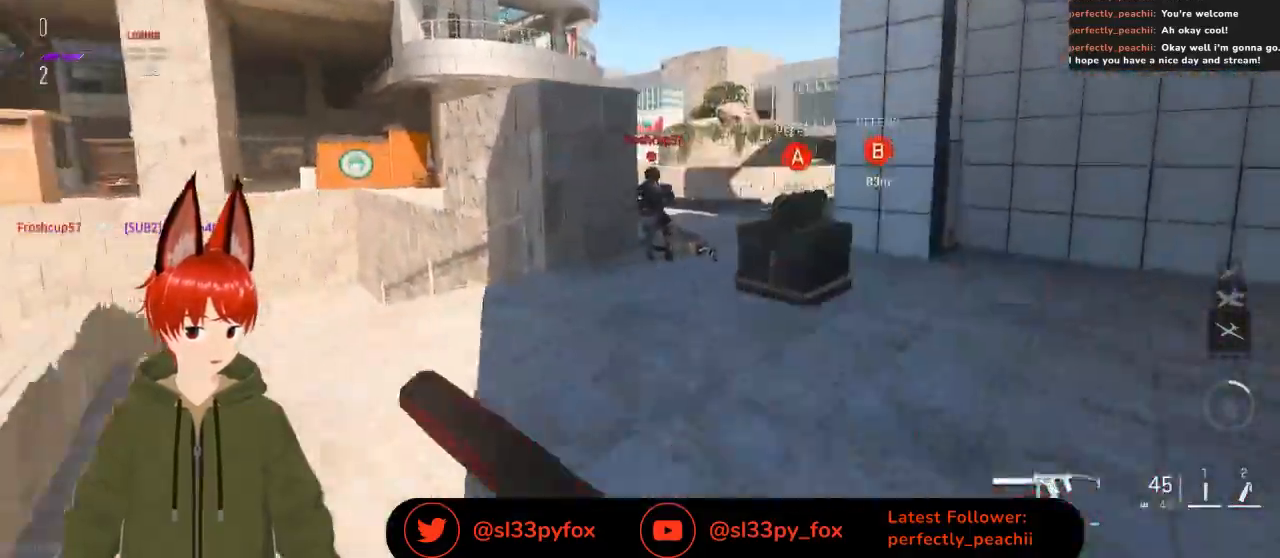
{"buttons": [], "left_stick": "up-right", "right_stick": "center", "events": [[133, "left_stick", "up-right"]]}
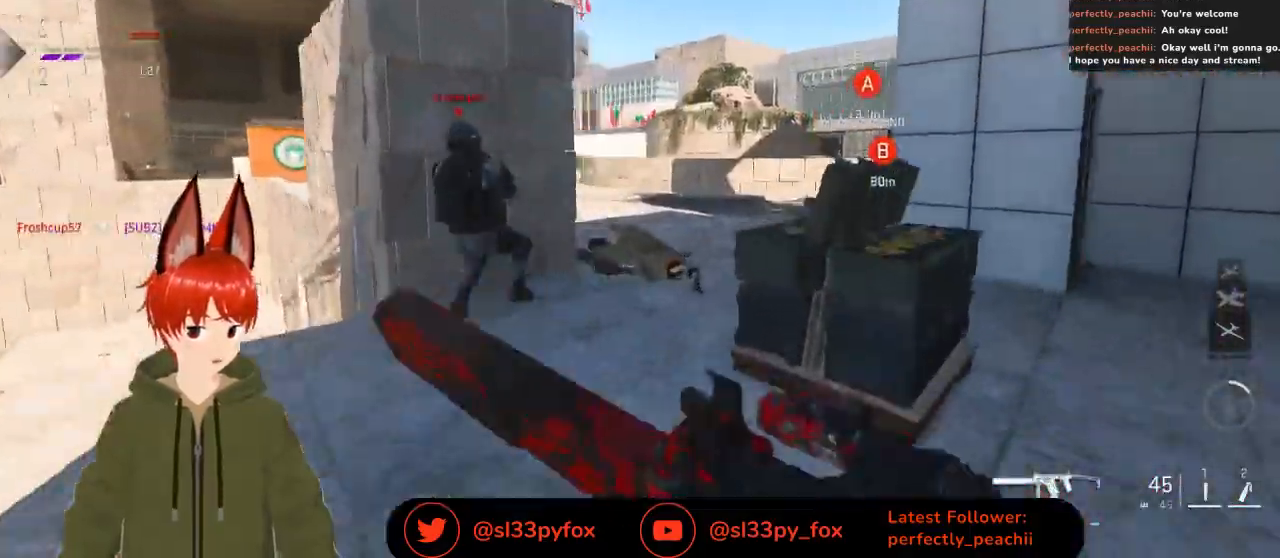
{"buttons": ["R3"], "left_stick": "right", "right_stick": "center", "events": [[67, "left_stick", "right"], [267, "R3", "down"]]}
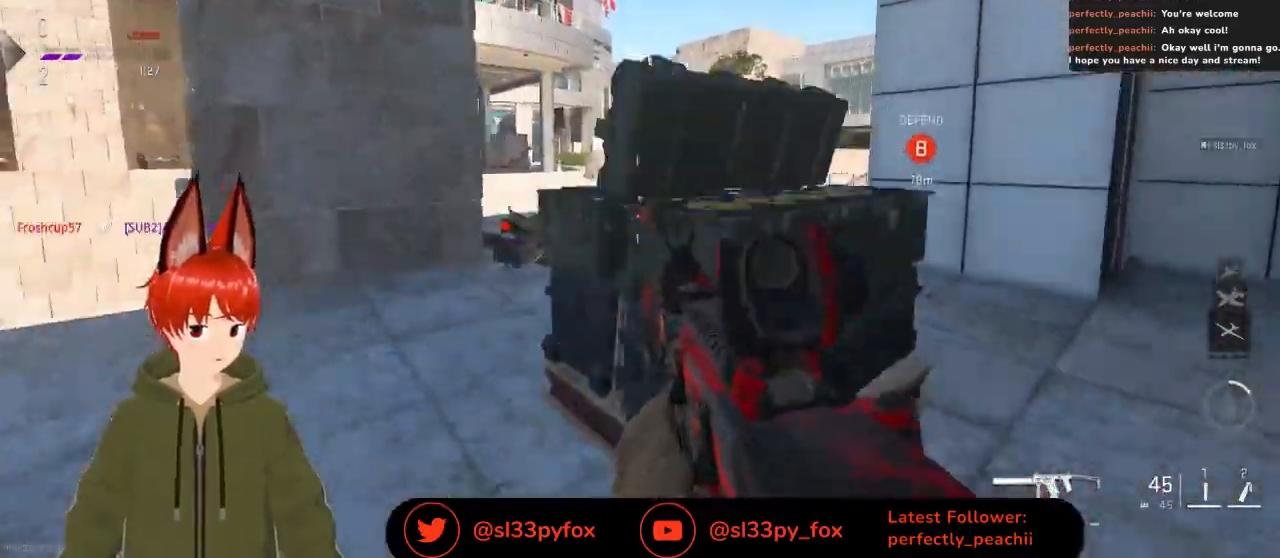
{"buttons": [], "left_stick": "up-right", "right_stick": "center", "events": [[200, "left_stick", "up-right"], [267, "R3", "up"]]}
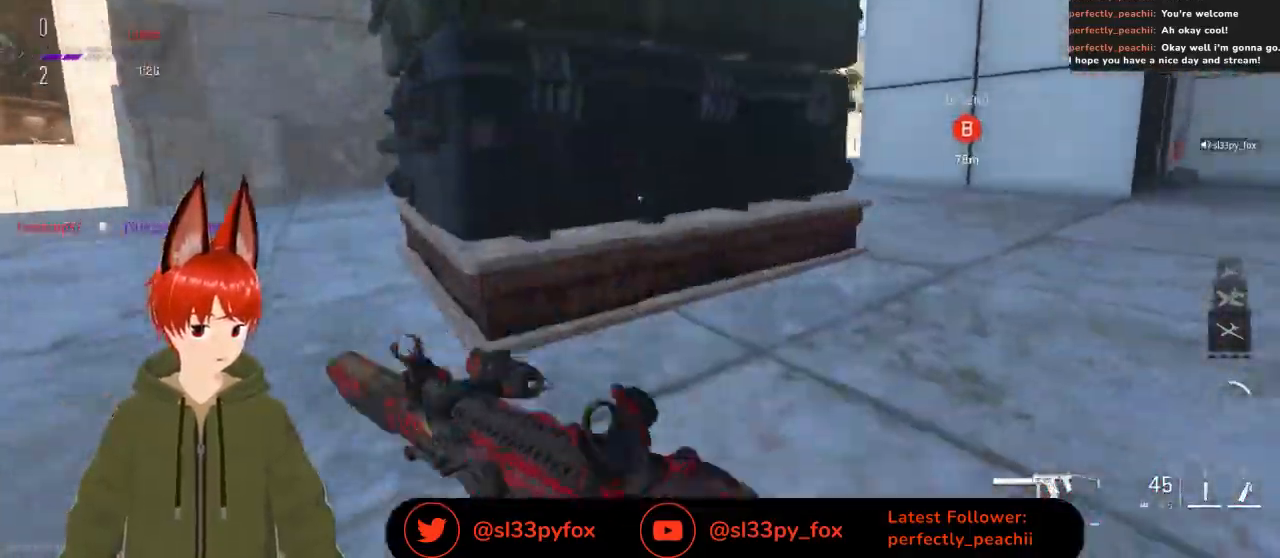
{"buttons": [], "left_stick": "right", "right_stick": "center", "events": [[67, "L1", "down"], [167, "L1", "up"], [300, "left_stick", "right"]]}
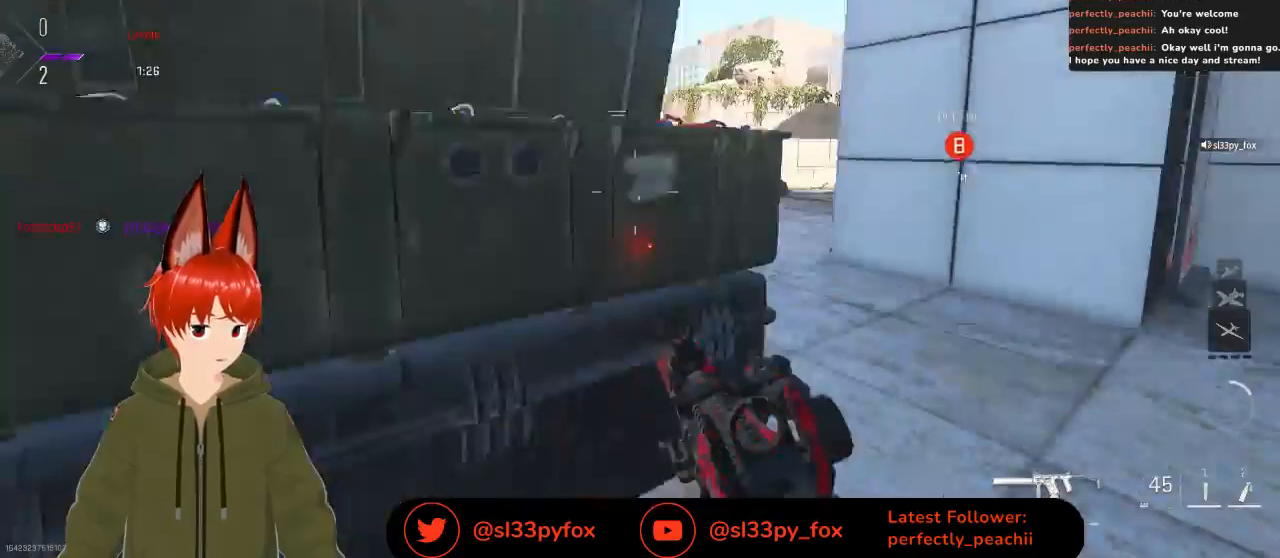
{"buttons": [], "left_stick": "center", "right_stick": "center", "events": [[300, "left_stick", "down-right"], [400, "left_stick", "down"], [500, "left_stick", "center"]]}
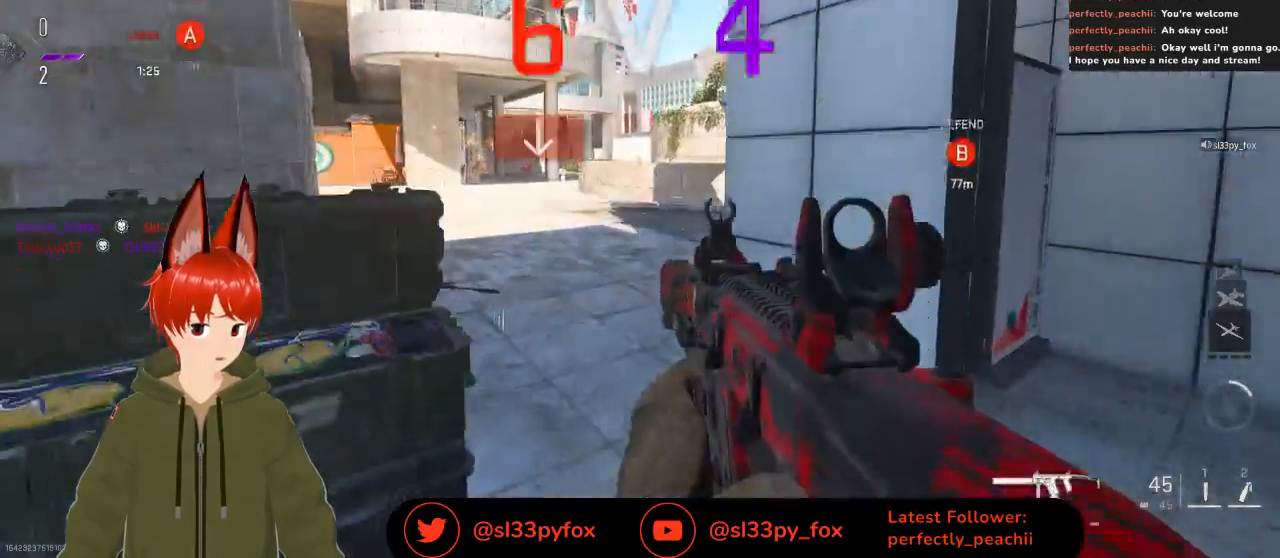
{"buttons": [], "left_stick": "up", "right_stick": "center", "events": [[67, "left_stick", "up"], [167, "left_stick", "up-right"], [333, "left_stick", "up"]]}
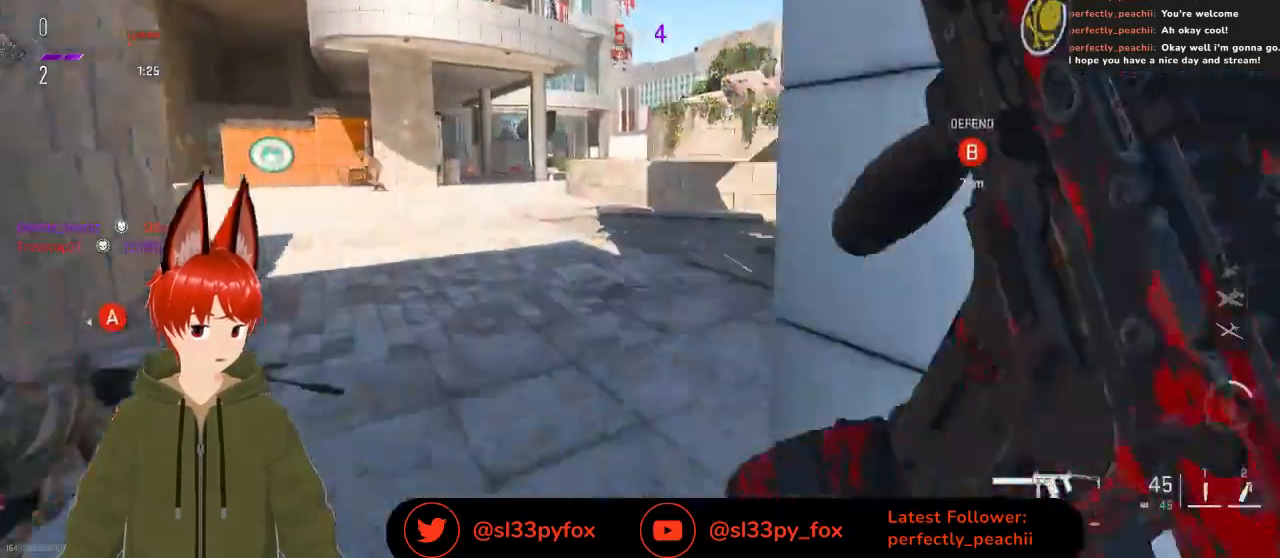
{"buttons": ["L2"], "left_stick": "up-left", "right_stick": "up-left", "events": [[100, "right_stick", "left"], [133, "L2", "down"], [200, "left_stick", "up-left"], [233, "right_stick", "up-left"]]}
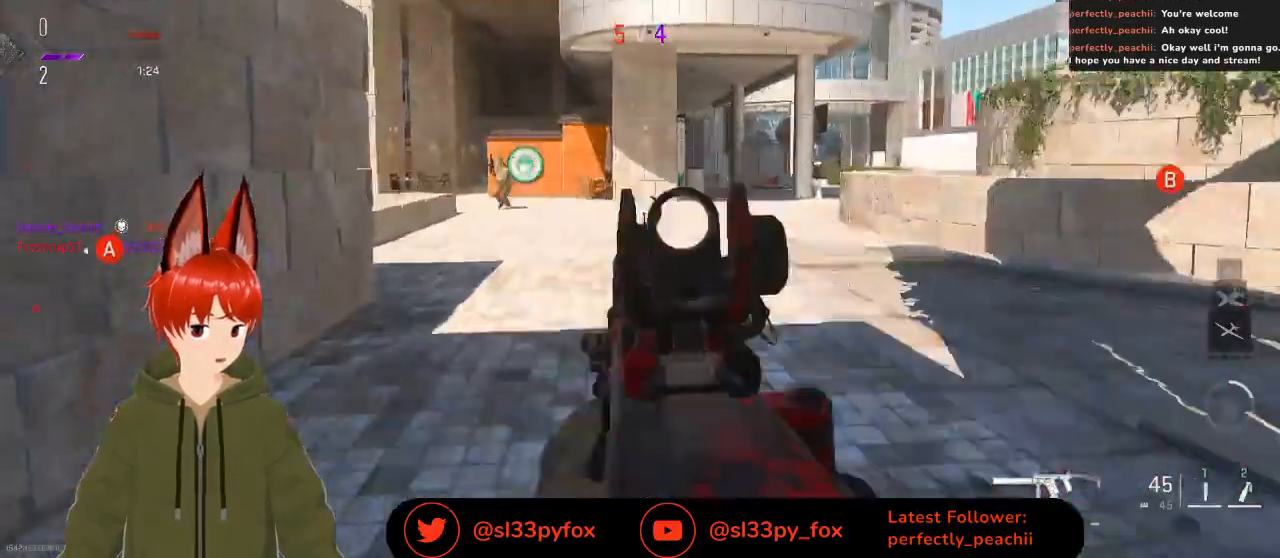
{"buttons": ["L2", "R2"], "left_stick": "up", "right_stick": "center", "events": [[100, "left_stick", "up"], [133, "R2", "down"], [133, "right_stick", "left"], [467, "right_stick", "center"]]}